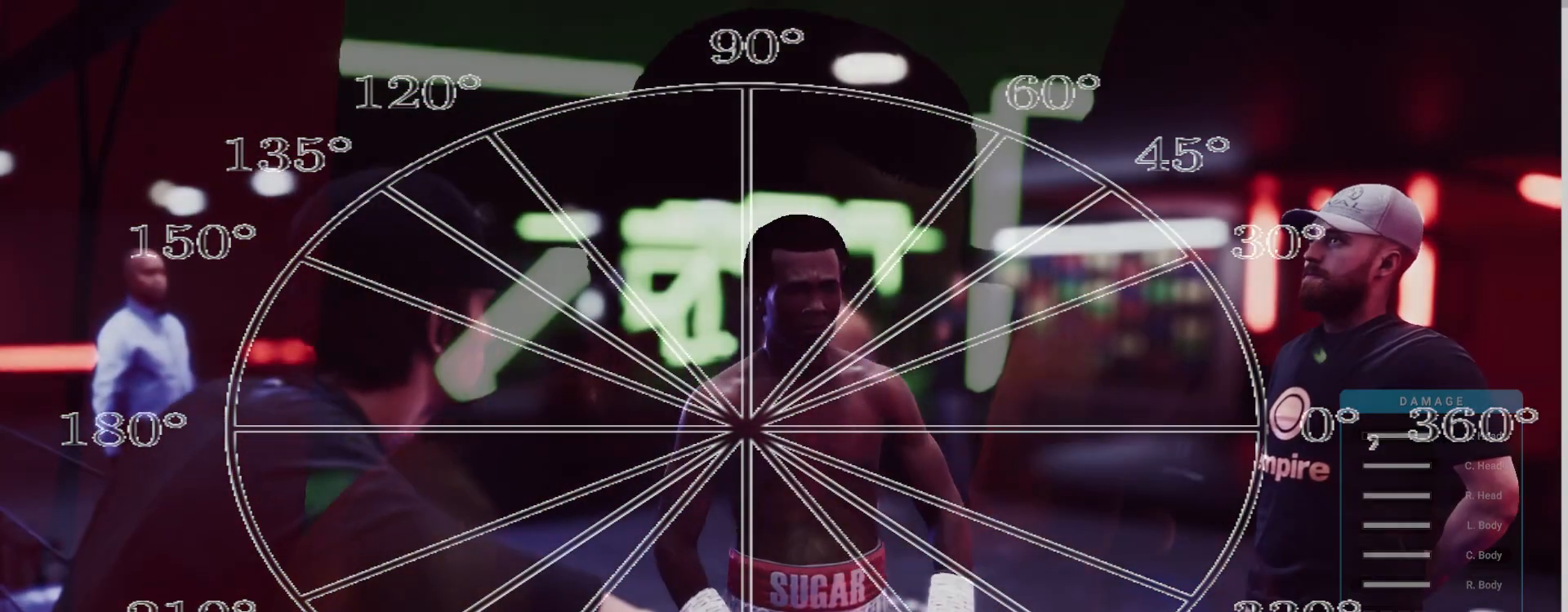
Gameplay with a controller (Xbox layout); each line is a JSON object with the inputs held at the frame after it. "events" lists button and stick changes between this image and that frame as [ms after this image, input, new state], when the widget could be followed in between. Not read: L3 R3.
{"buttons": [], "left_stick": "center", "right_stick": "center", "events": [[100, "A", "down"], [200, "A", "up"]]}
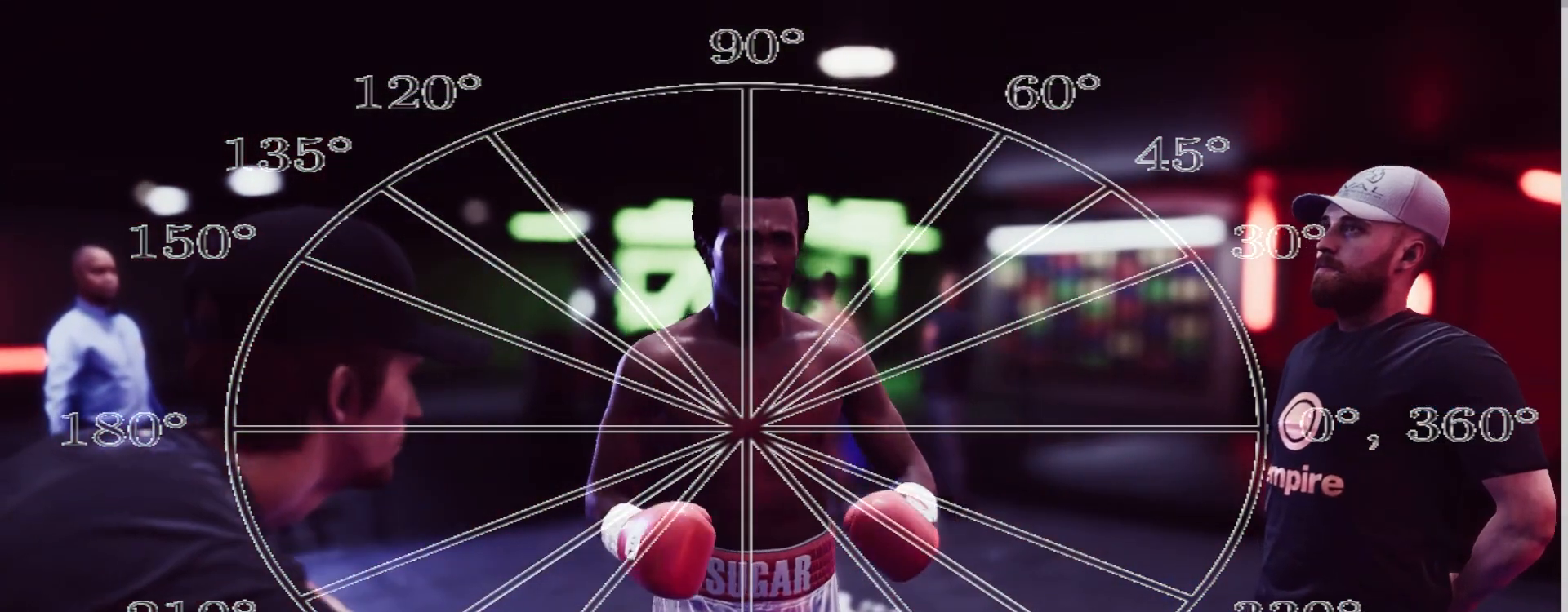
{"buttons": [], "left_stick": "center", "right_stick": "center", "events": []}
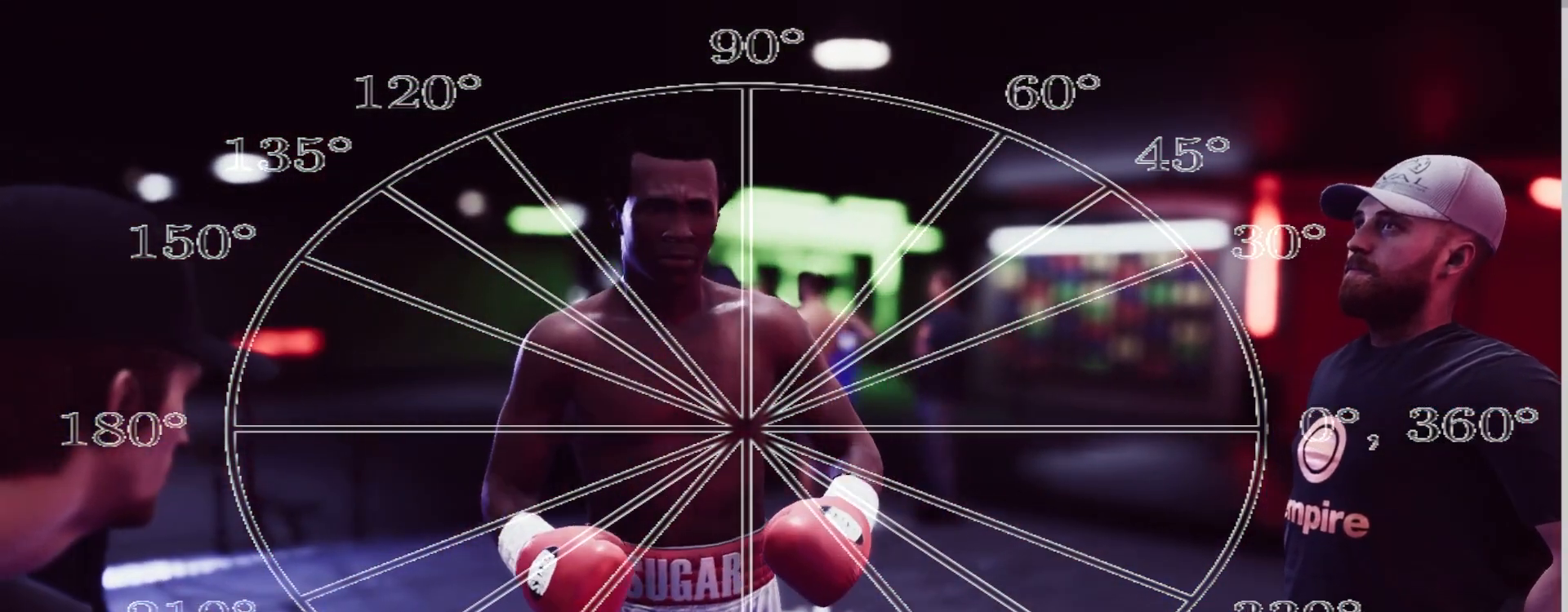
{"buttons": [], "left_stick": "center", "right_stick": "center", "events": []}
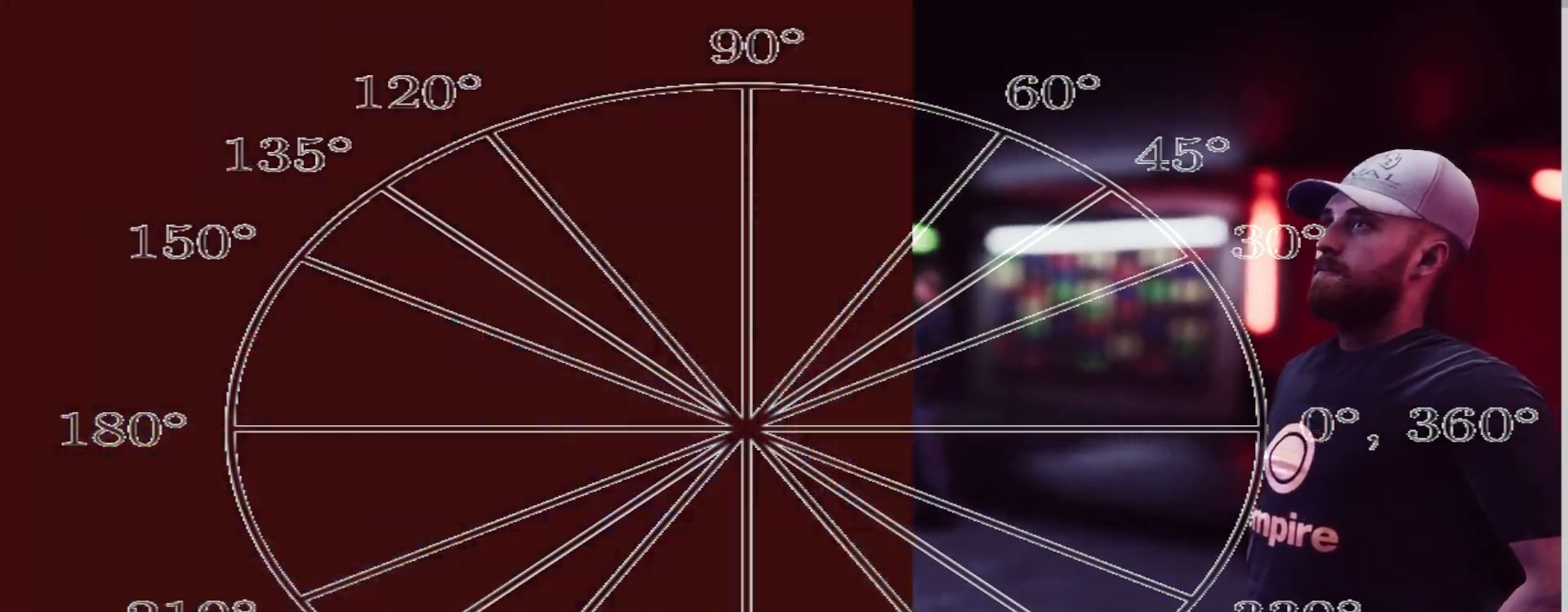
{"buttons": [], "left_stick": "center", "right_stick": "center", "events": []}
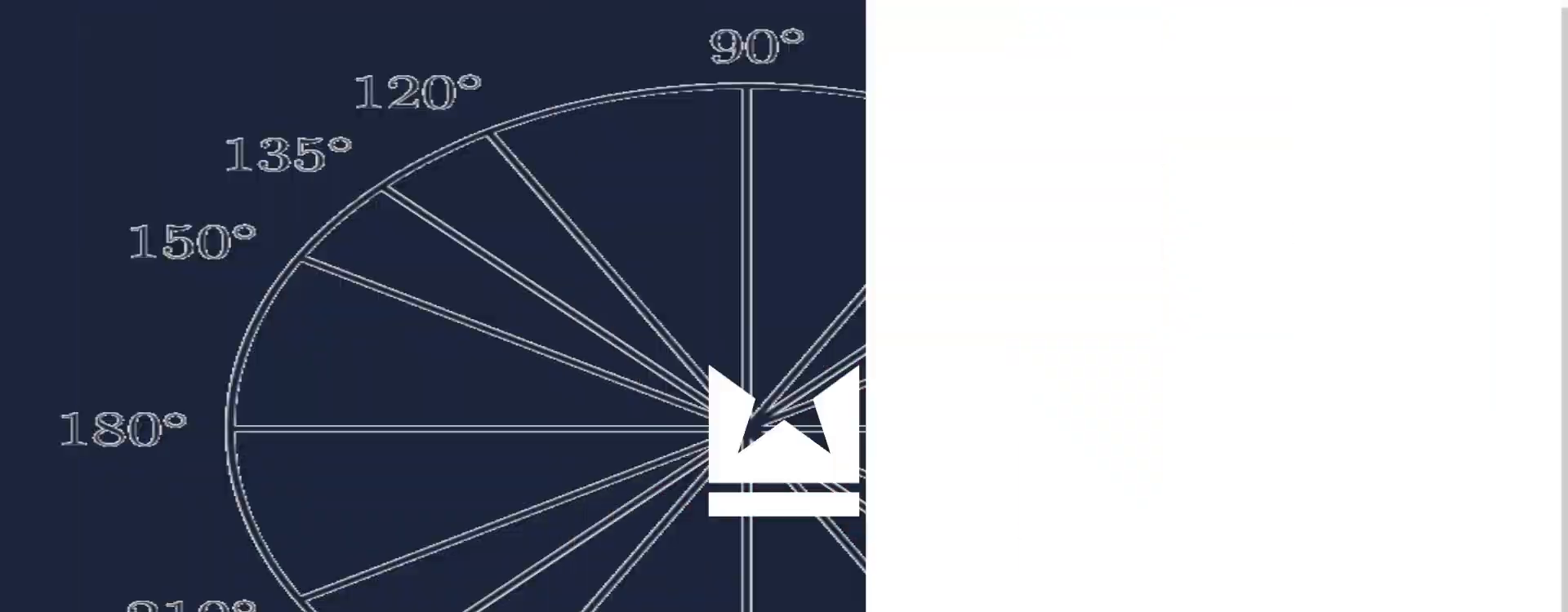
{"buttons": [], "left_stick": "center", "right_stick": "center", "events": []}
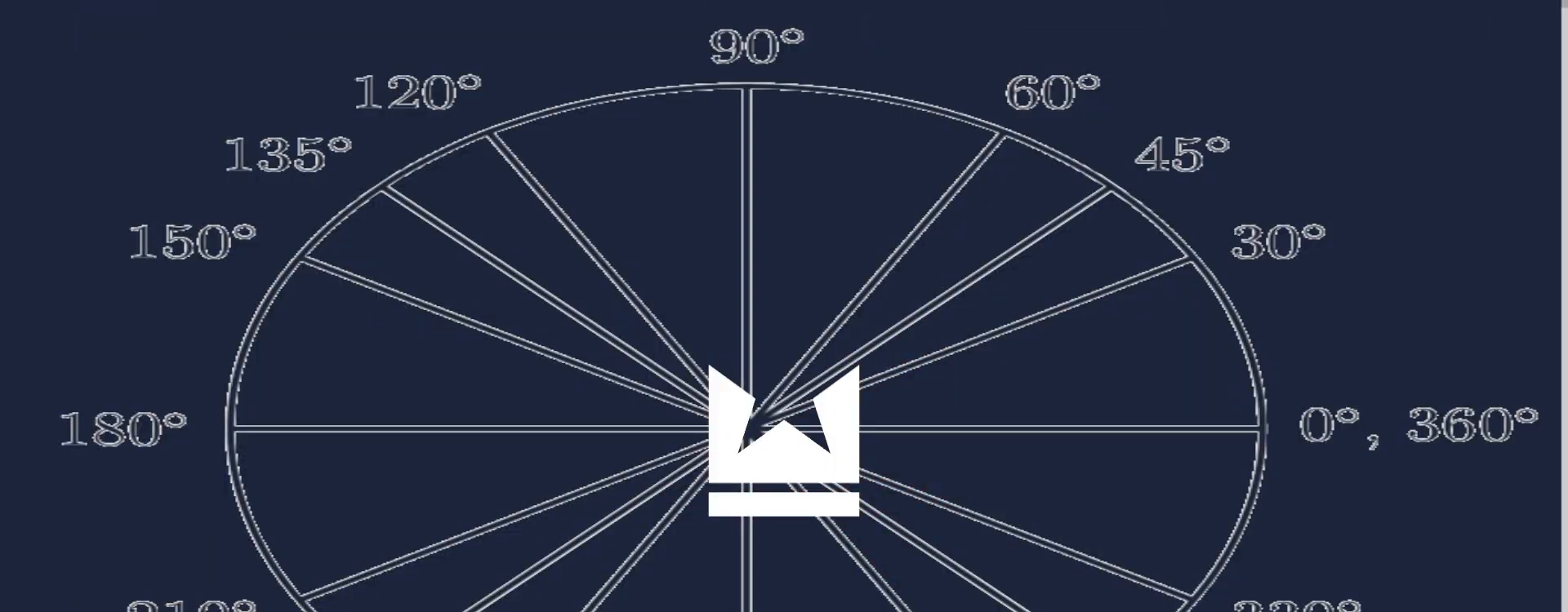
{"buttons": [], "left_stick": "center", "right_stick": "center", "events": []}
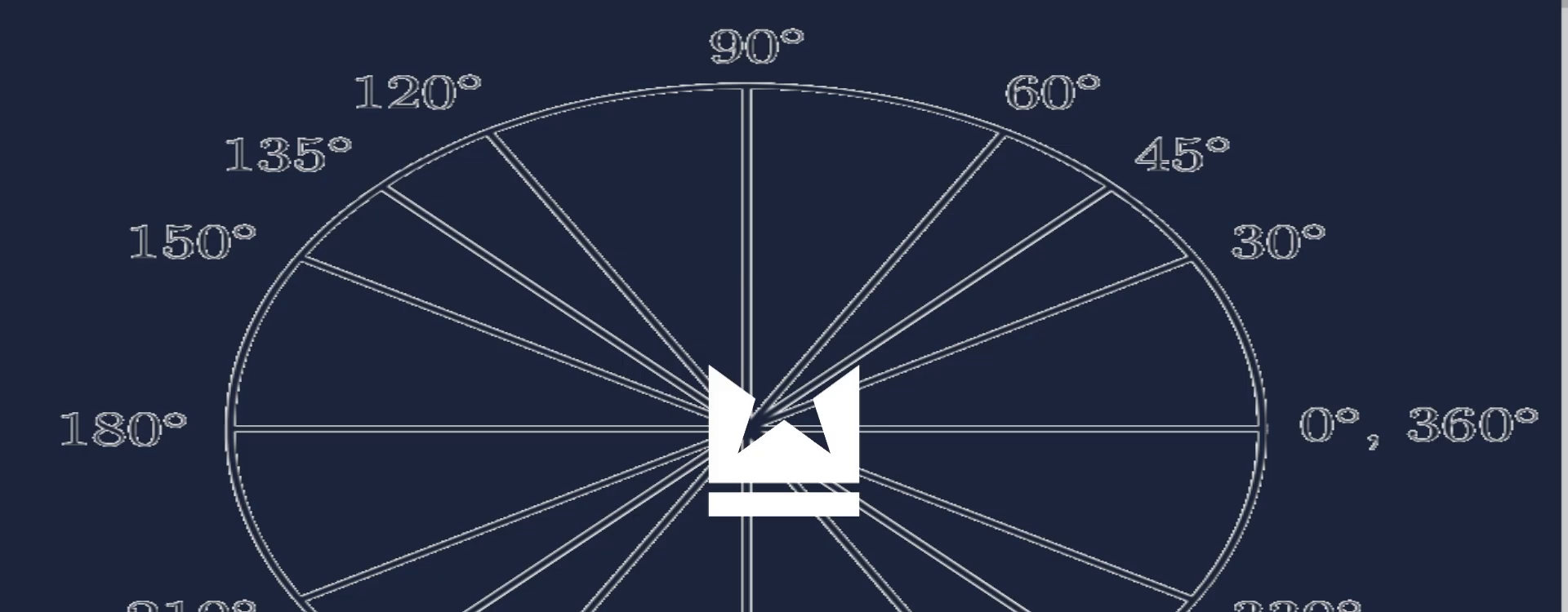
{"buttons": [], "left_stick": "center", "right_stick": "center", "events": []}
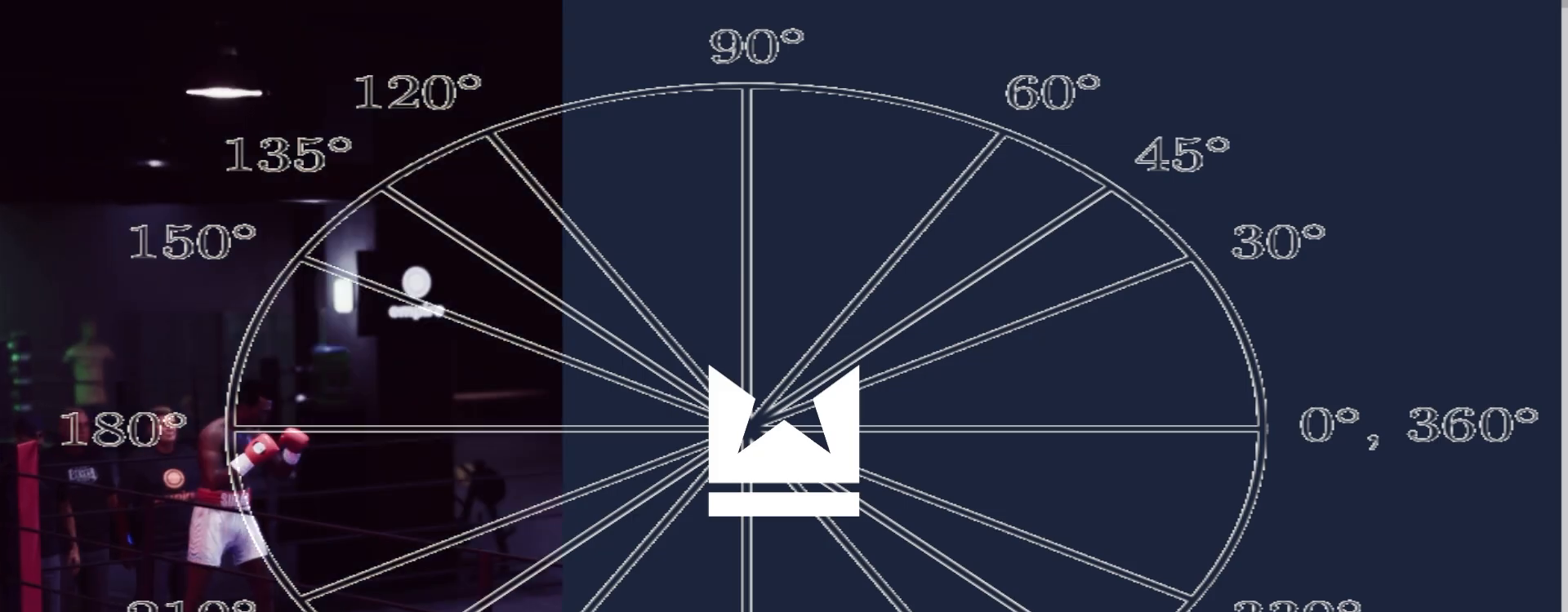
{"buttons": [], "left_stick": "center", "right_stick": "center", "events": []}
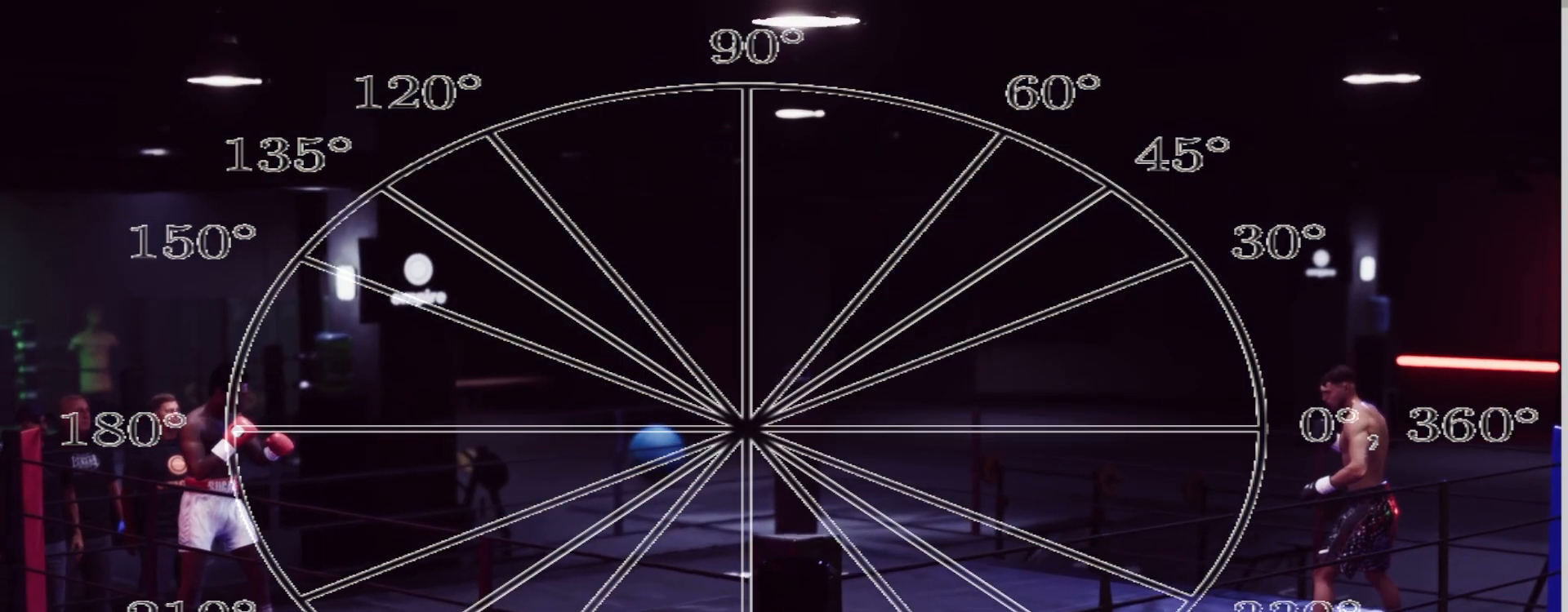
{"buttons": [], "left_stick": "left", "right_stick": "center", "events": [[300, "left_stick", "left"]]}
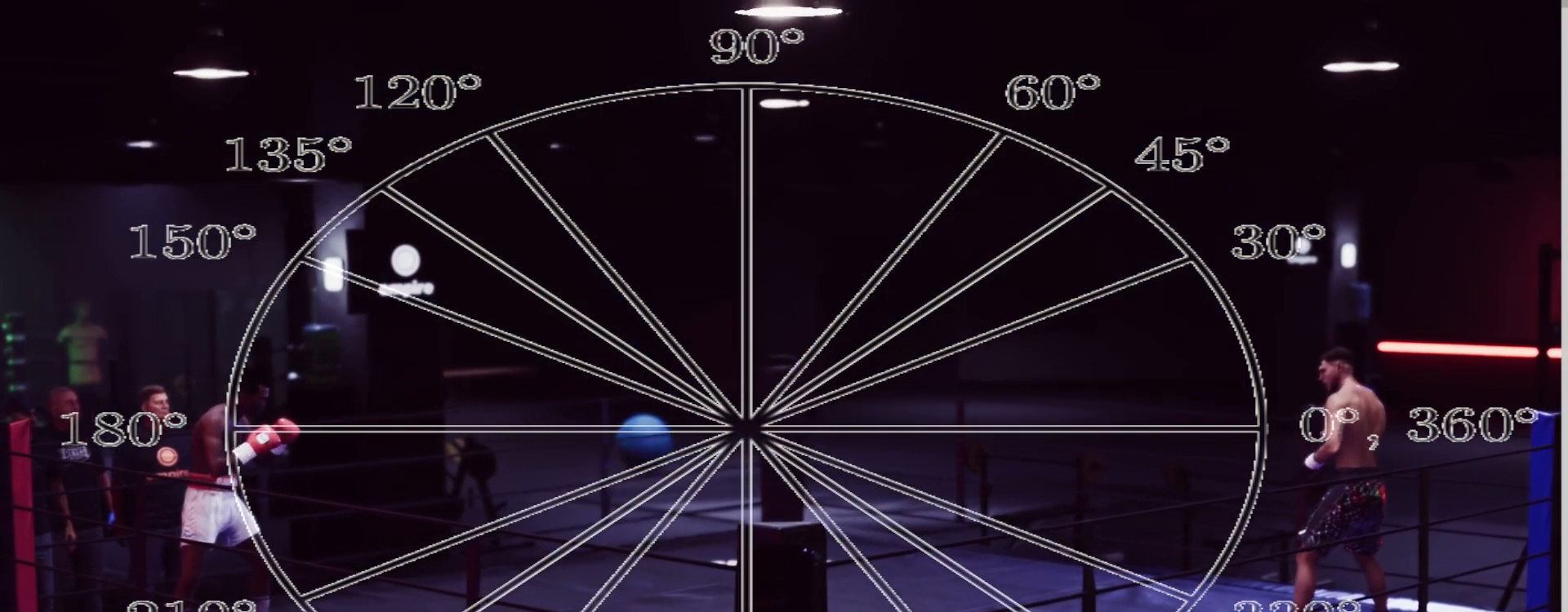
{"buttons": [], "left_stick": "left", "right_stick": "center", "events": []}
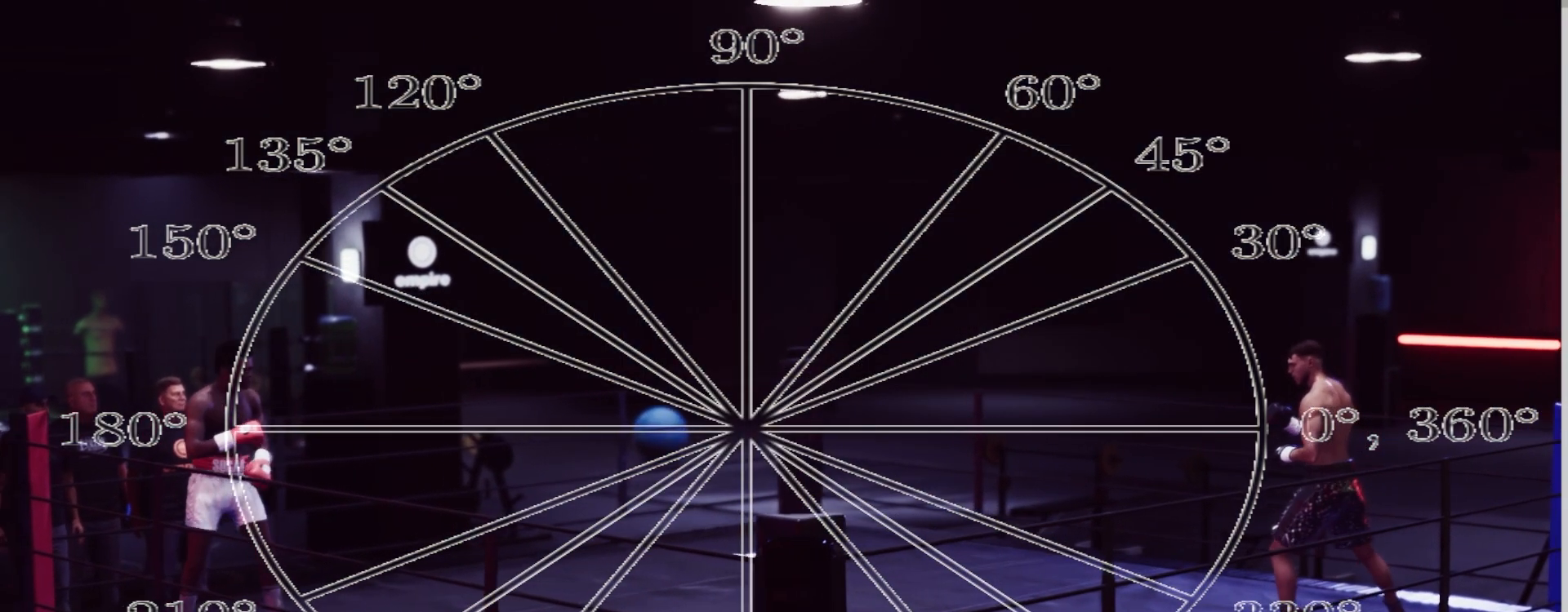
{"buttons": [], "left_stick": "left", "right_stick": "center", "events": []}
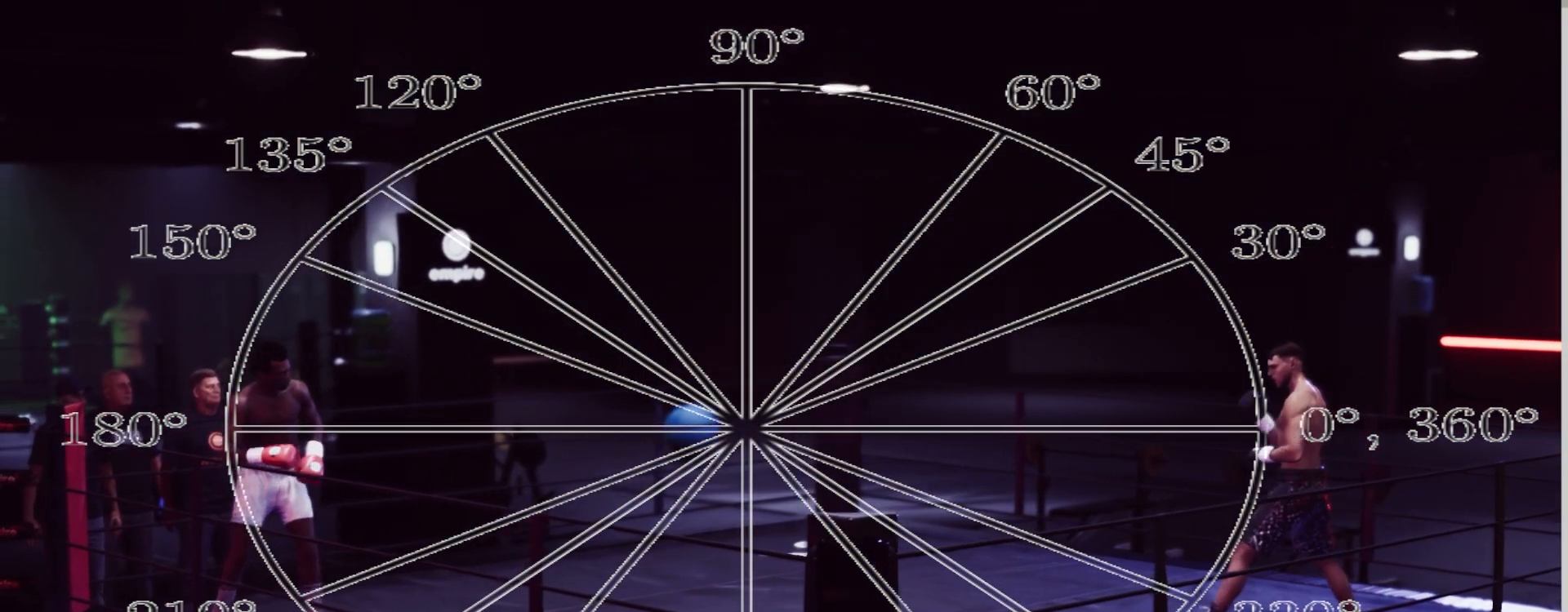
{"buttons": [], "left_stick": "left", "right_stick": "center", "events": []}
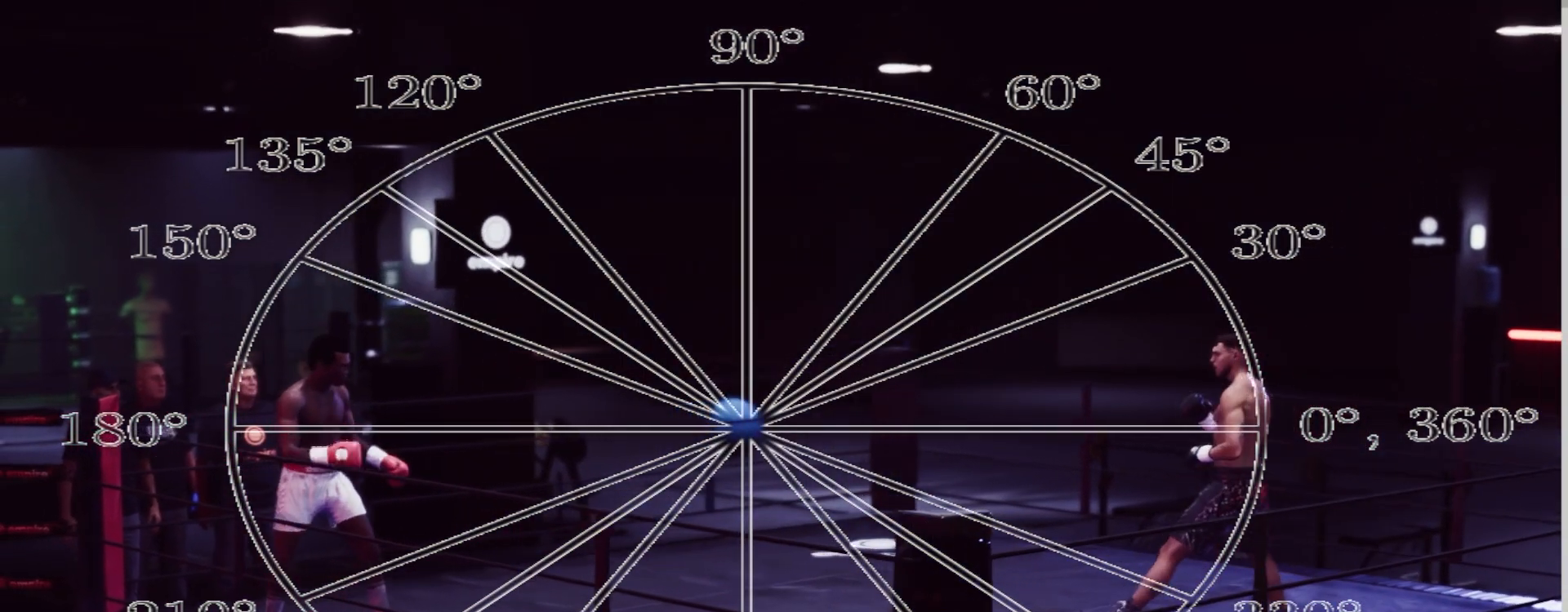
{"buttons": [], "left_stick": "left", "right_stick": "center", "events": []}
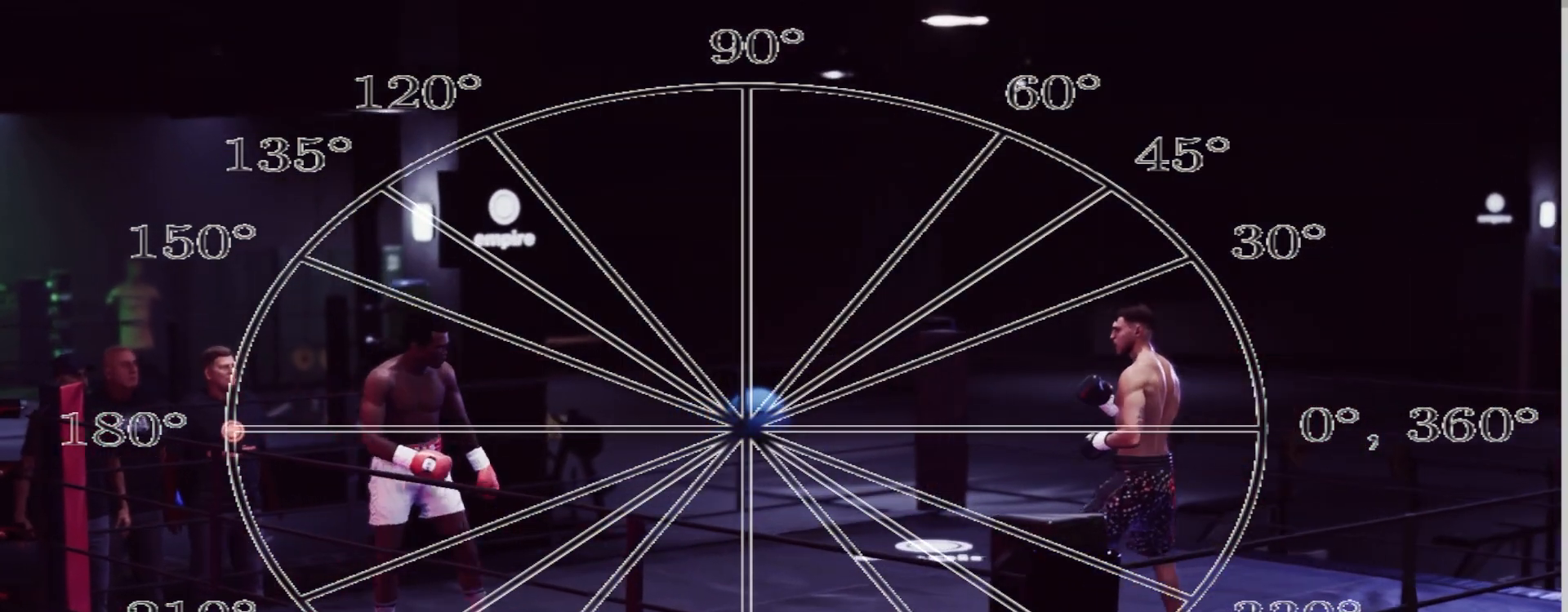
{"buttons": ["L2", "R2"], "left_stick": "center", "right_stick": "center", "events": [[300, "left_stick", "center"], [333, "R2", "down"], [500, "L2", "down"]]}
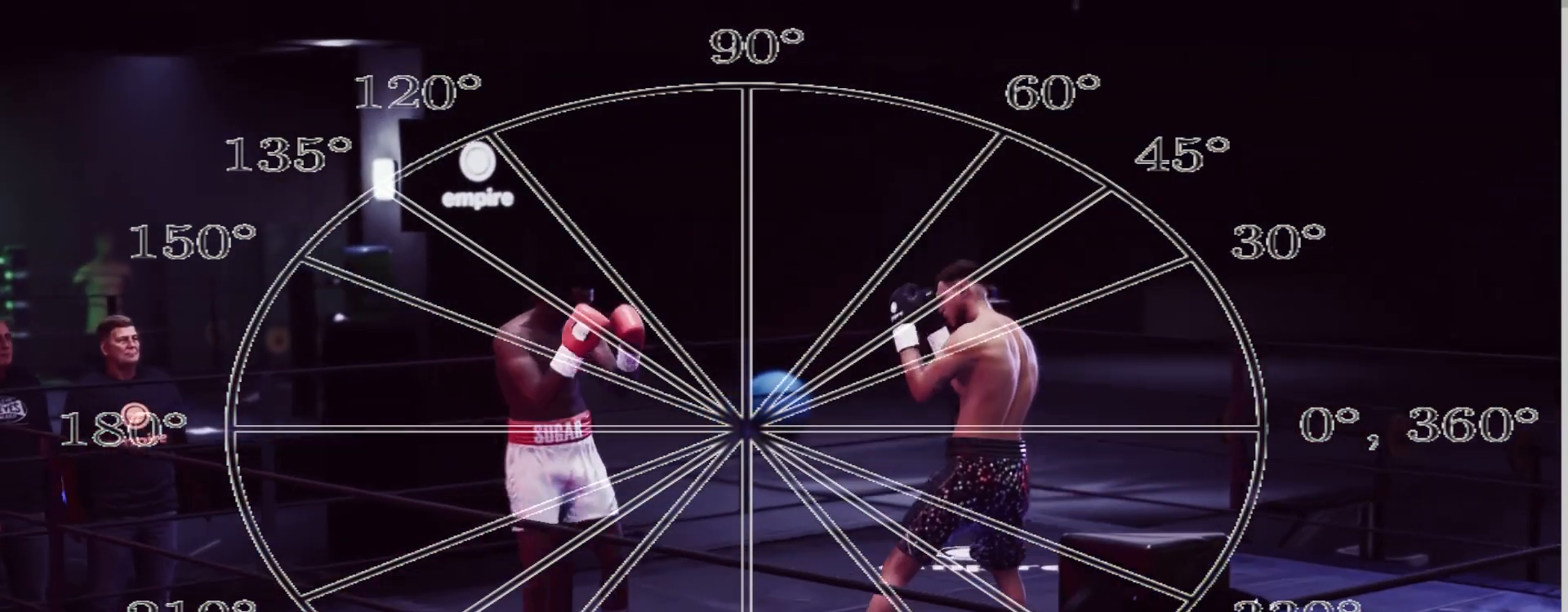
{"buttons": ["L2", "R2"], "left_stick": "center", "right_stick": "center", "events": []}
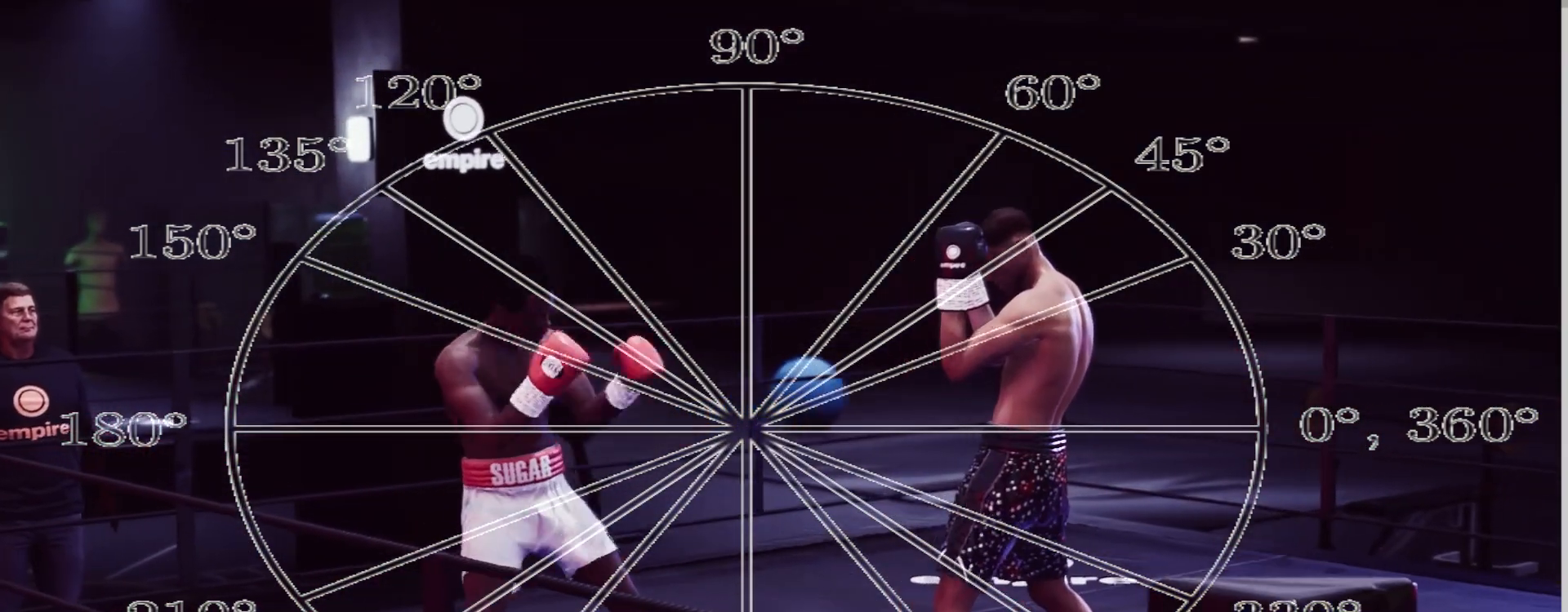
{"buttons": ["R2"], "left_stick": "left", "right_stick": "center", "events": [[117, "left_stick", "left"], [183, "L2", "up"]]}
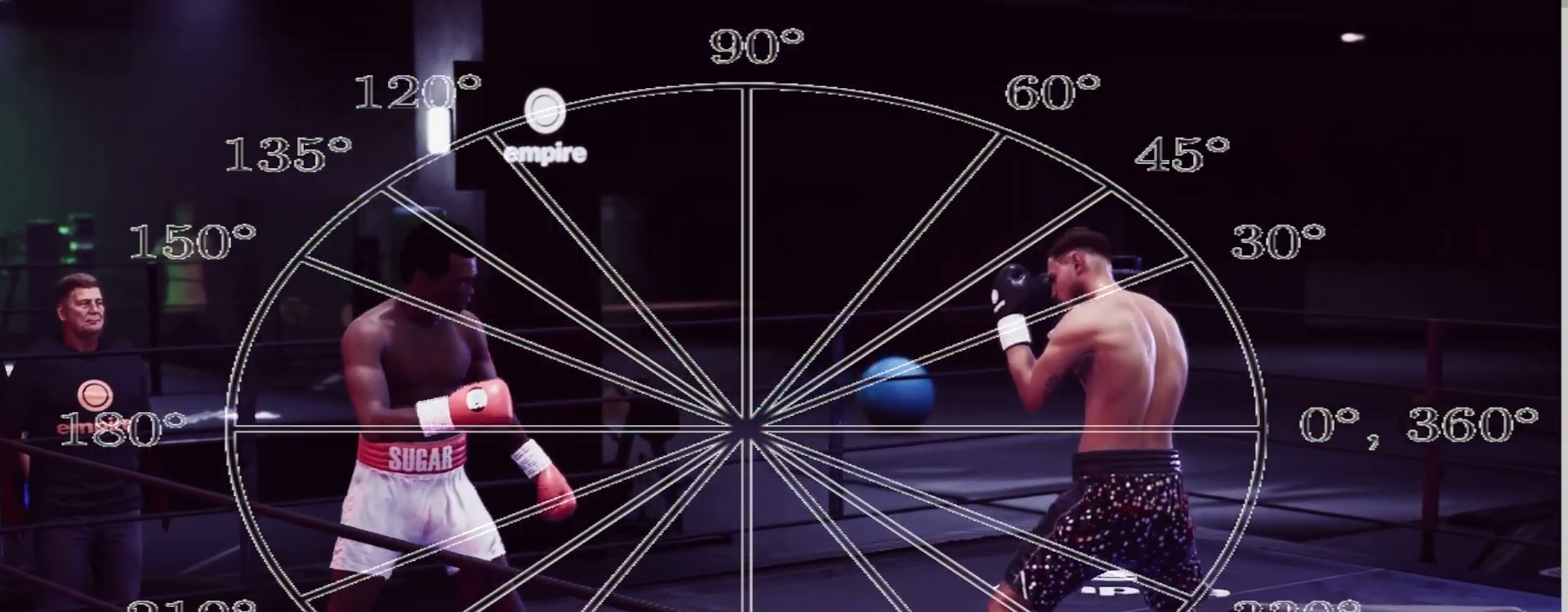
{"buttons": ["L2", "R2"], "left_stick": "up", "right_stick": "center", "events": [[233, "left_stick", "center"], [400, "L2", "down"], [450, "left_stick", "up"]]}
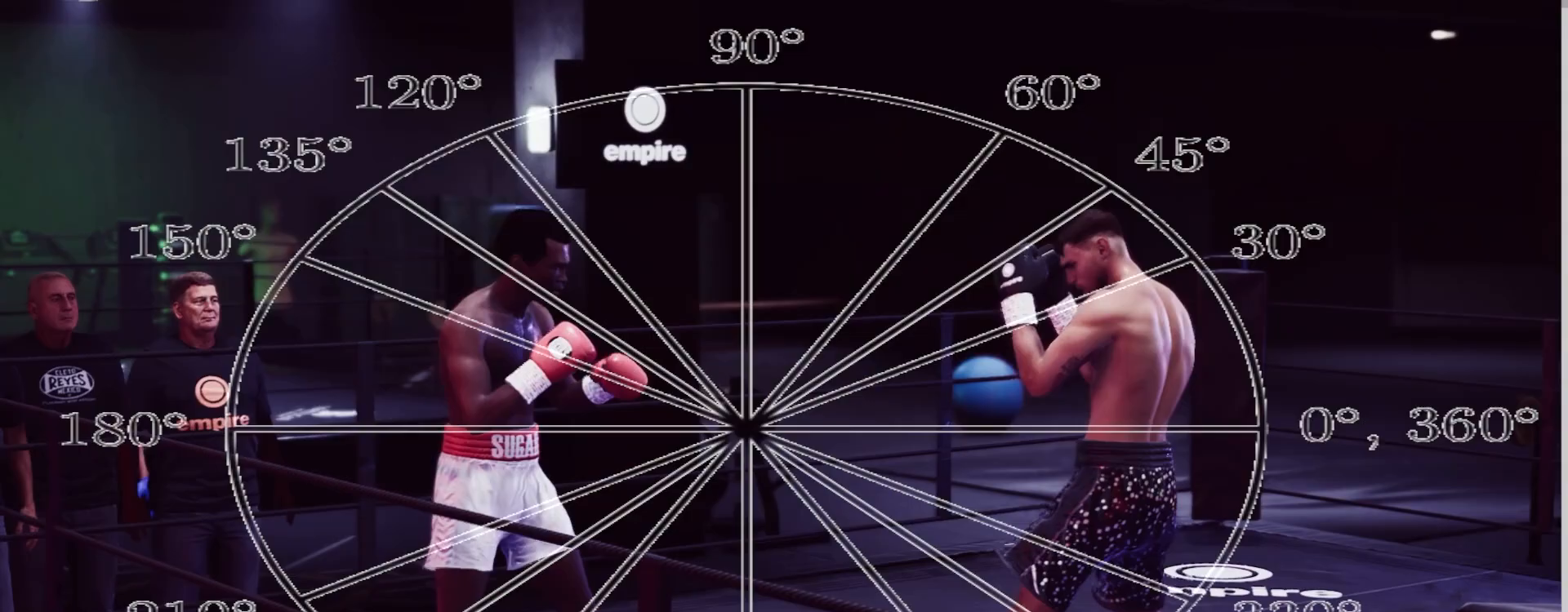
{"buttons": ["L2", "R2"], "left_stick": "left", "right_stick": "center", "events": [[117, "left_stick", "down"], [250, "left_stick", "down-left"], [400, "left_stick", "left"]]}
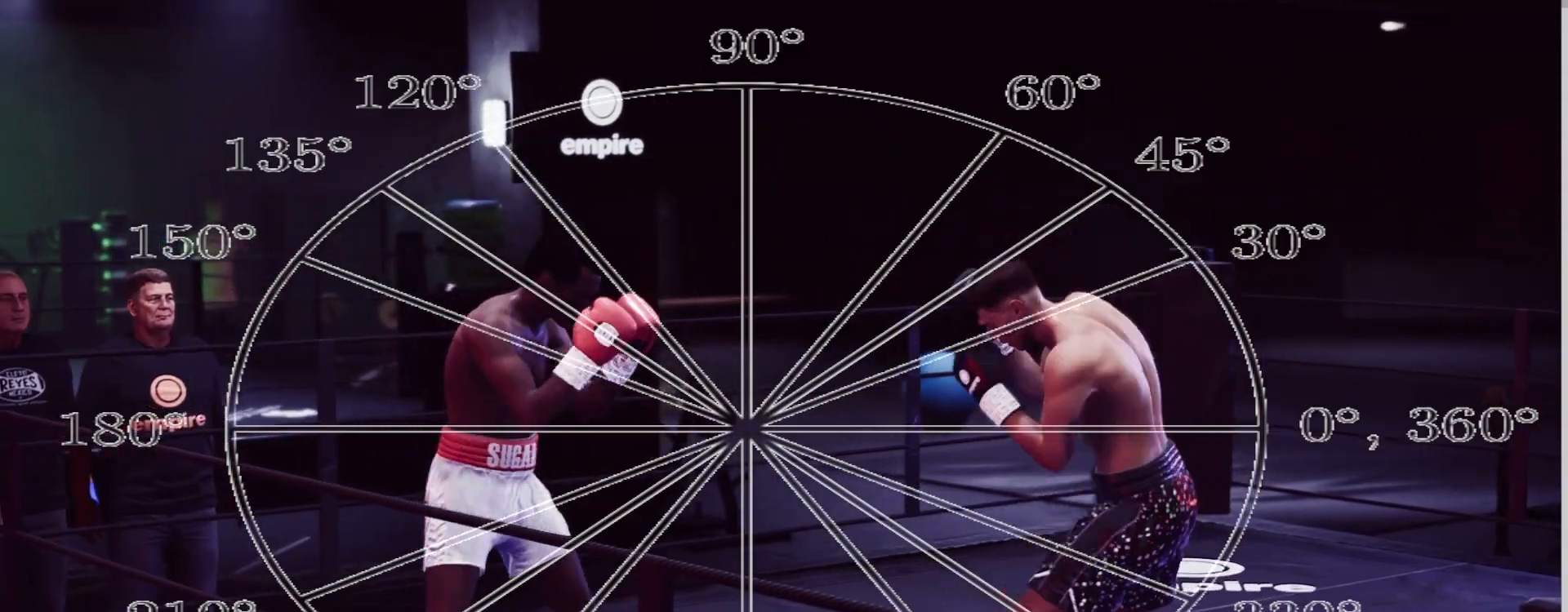
{"buttons": ["L2", "R2"], "left_stick": "up", "right_stick": "center", "events": [[67, "L2", "up"], [333, "left_stick", "center"], [450, "L2", "down"], [500, "left_stick", "up"]]}
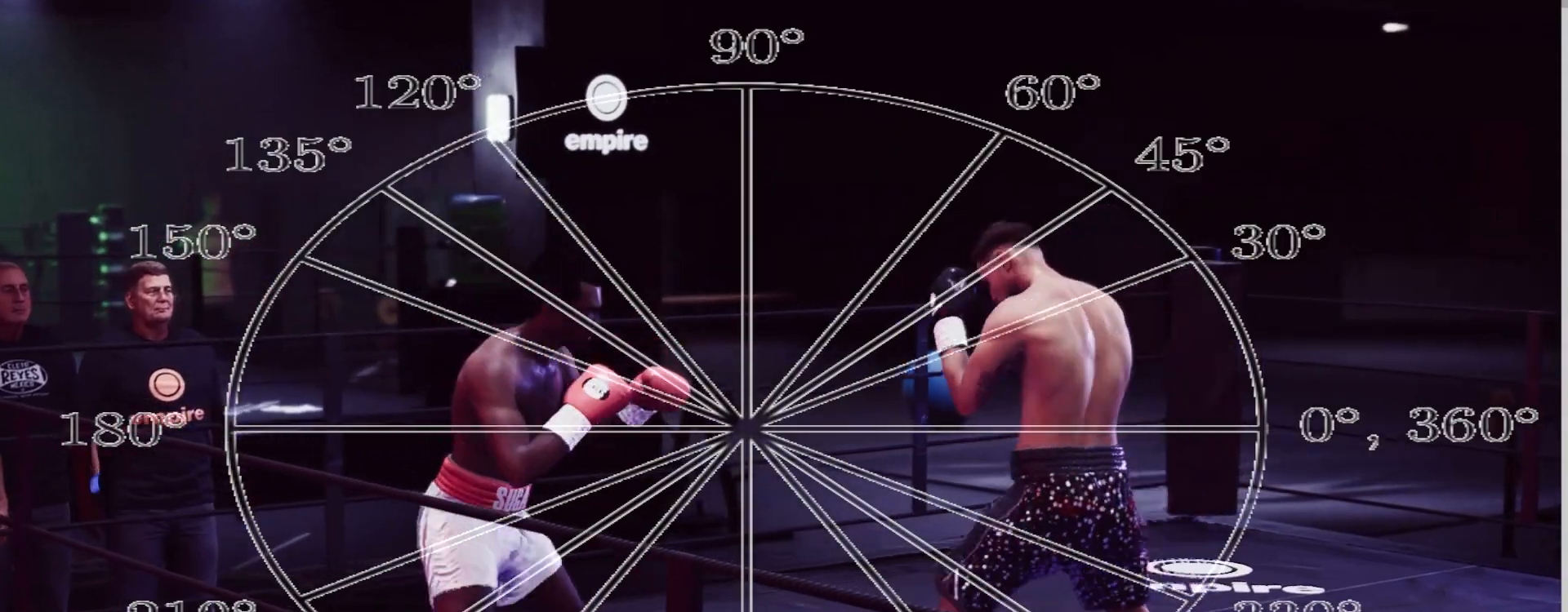
{"buttons": ["L2", "R2"], "left_stick": "down-left", "right_stick": "center", "events": [[133, "left_stick", "center"], [200, "left_stick", "down"], [433, "left_stick", "down-left"]]}
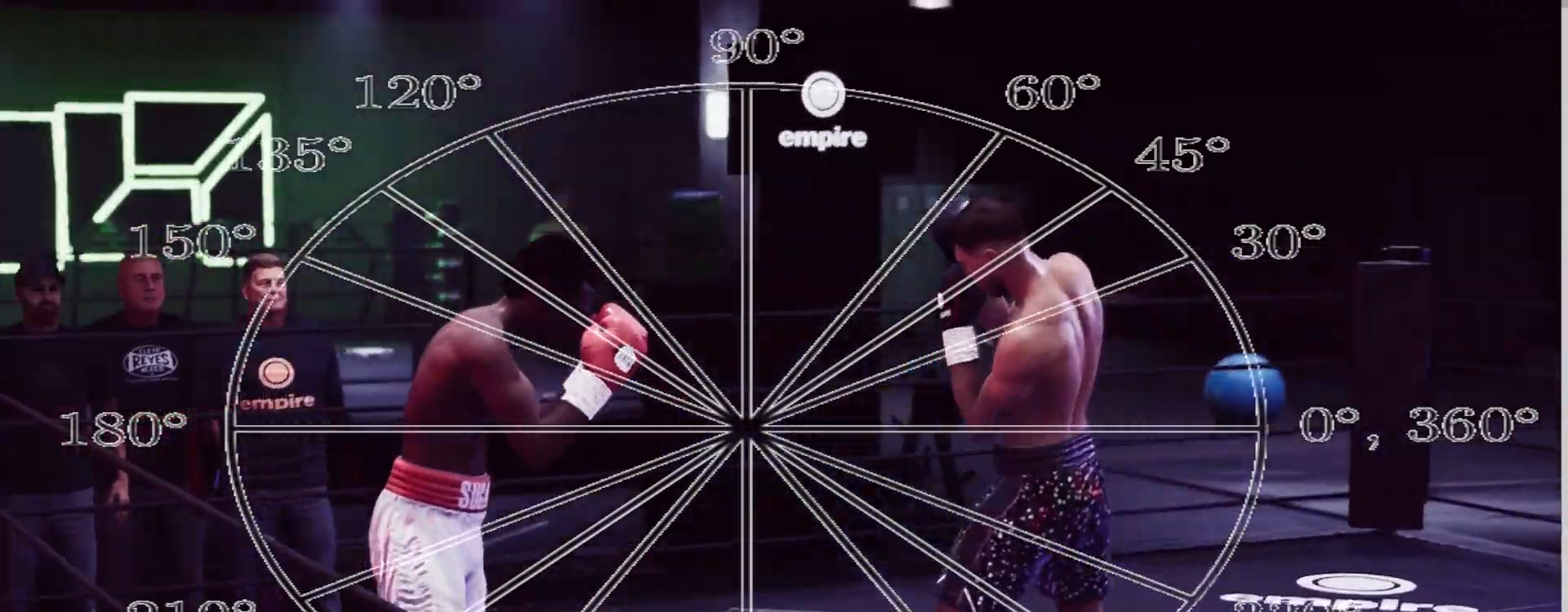
{"buttons": ["R2"], "left_stick": "down", "right_stick": "center", "events": [[183, "L2", "up"], [233, "left_stick", "down"]]}
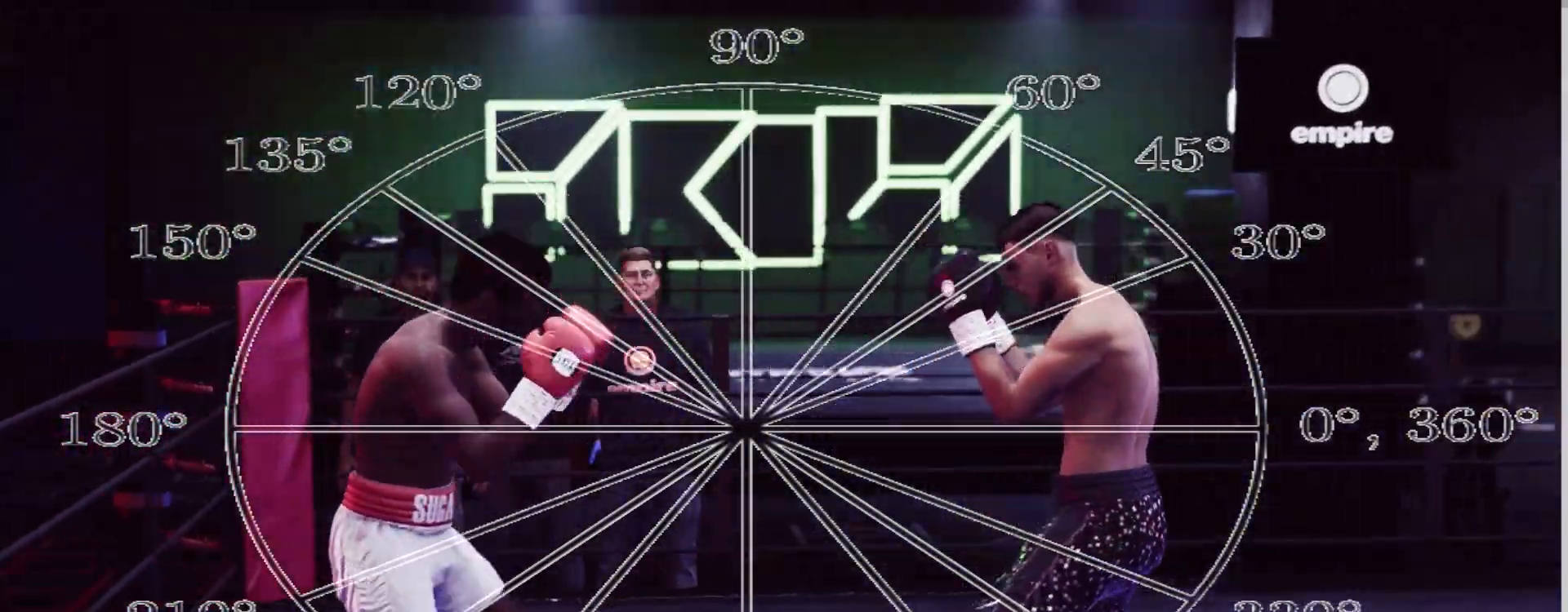
{"buttons": ["L2", "R2"], "left_stick": "up", "right_stick": "center", "events": [[150, "left_stick", "center"], [200, "R2", "up"], [267, "R2", "down"], [333, "L2", "down"], [333, "left_stick", "up"]]}
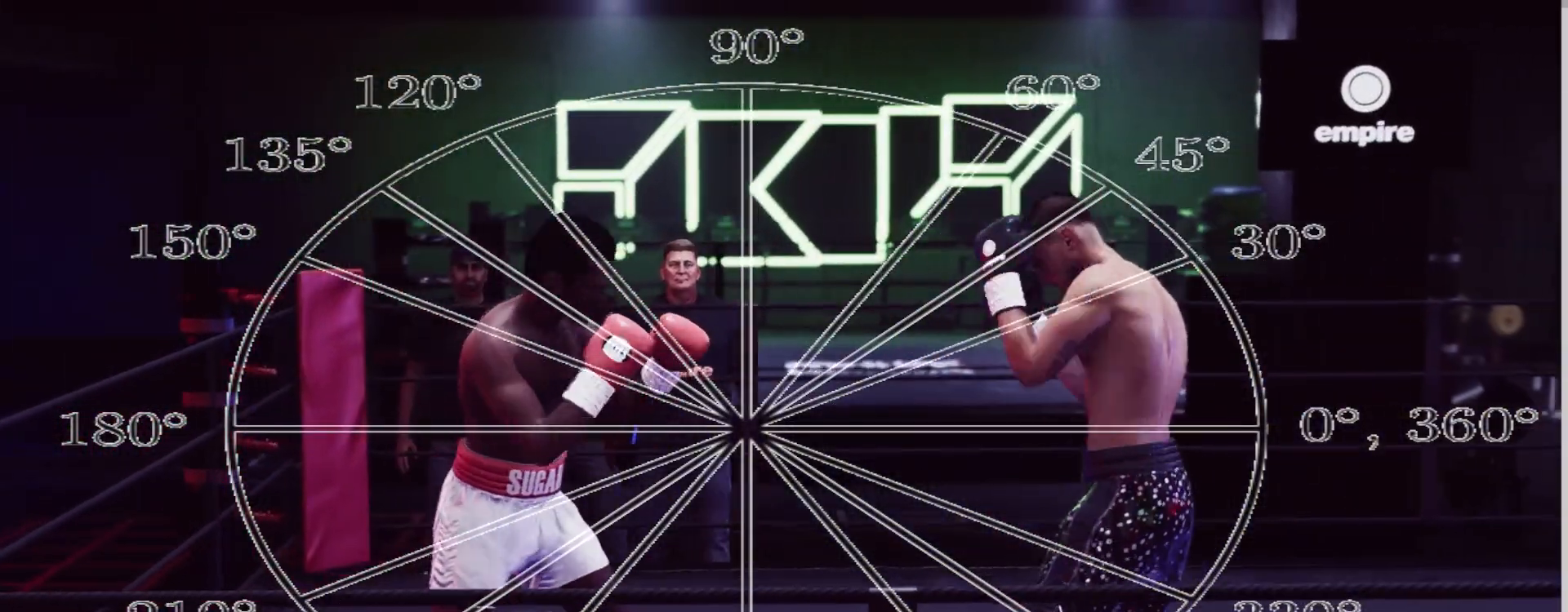
{"buttons": ["L2", "R2"], "left_stick": "down-right", "right_stick": "down", "events": [[50, "left_stick", "up-left"], [233, "left_stick", "center"], [333, "left_stick", "right"], [483, "left_stick", "down-right"], [483, "right_stick", "down"]]}
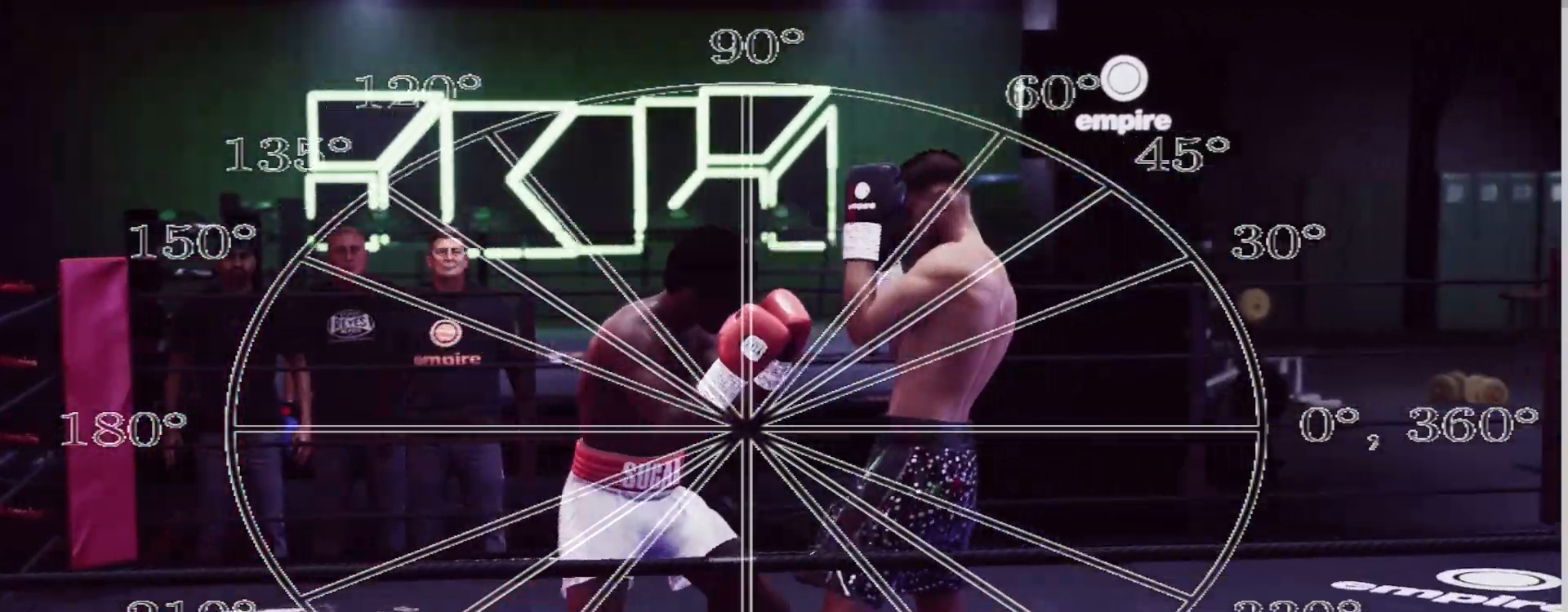
{"buttons": ["R2"], "left_stick": "down-right", "right_stick": "down", "events": [[200, "L2", "up"]]}
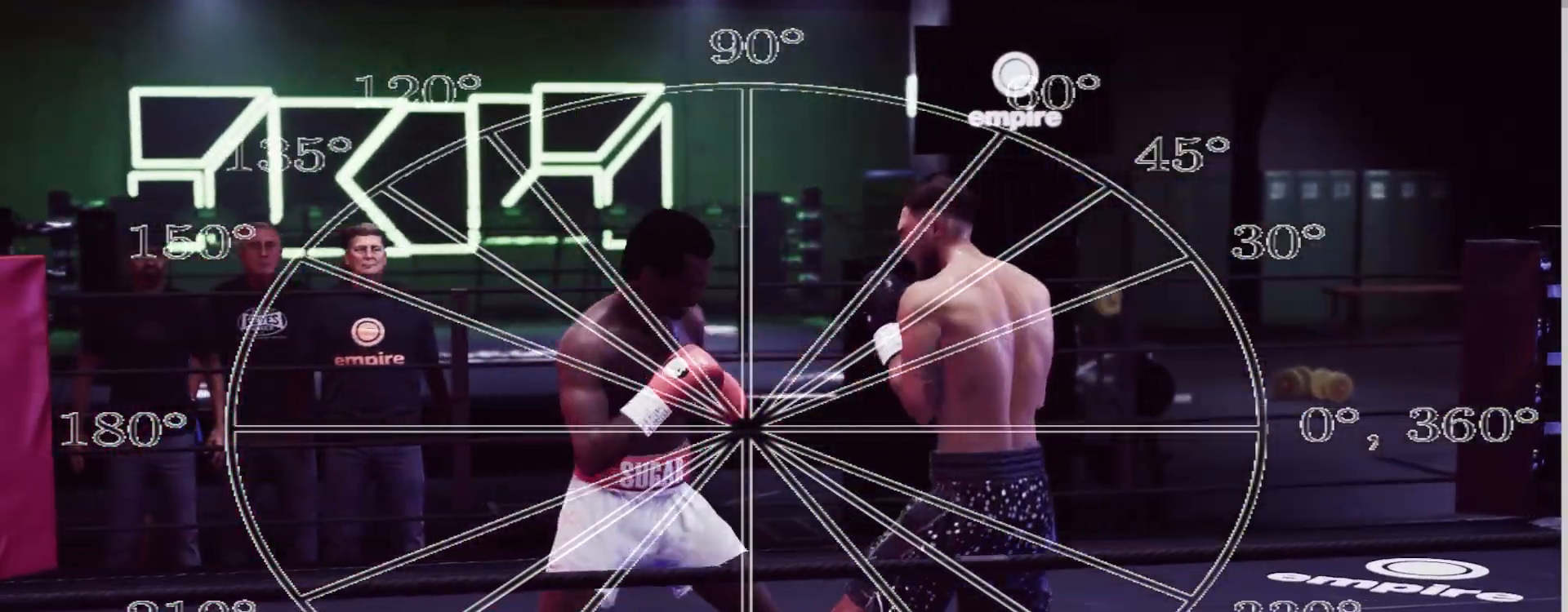
{"buttons": ["R2"], "left_stick": "left", "right_stick": "center", "events": [[117, "left_stick", "center"], [117, "right_stick", "center"], [167, "left_stick", "left"], [300, "R2", "up"], [450, "R2", "down"]]}
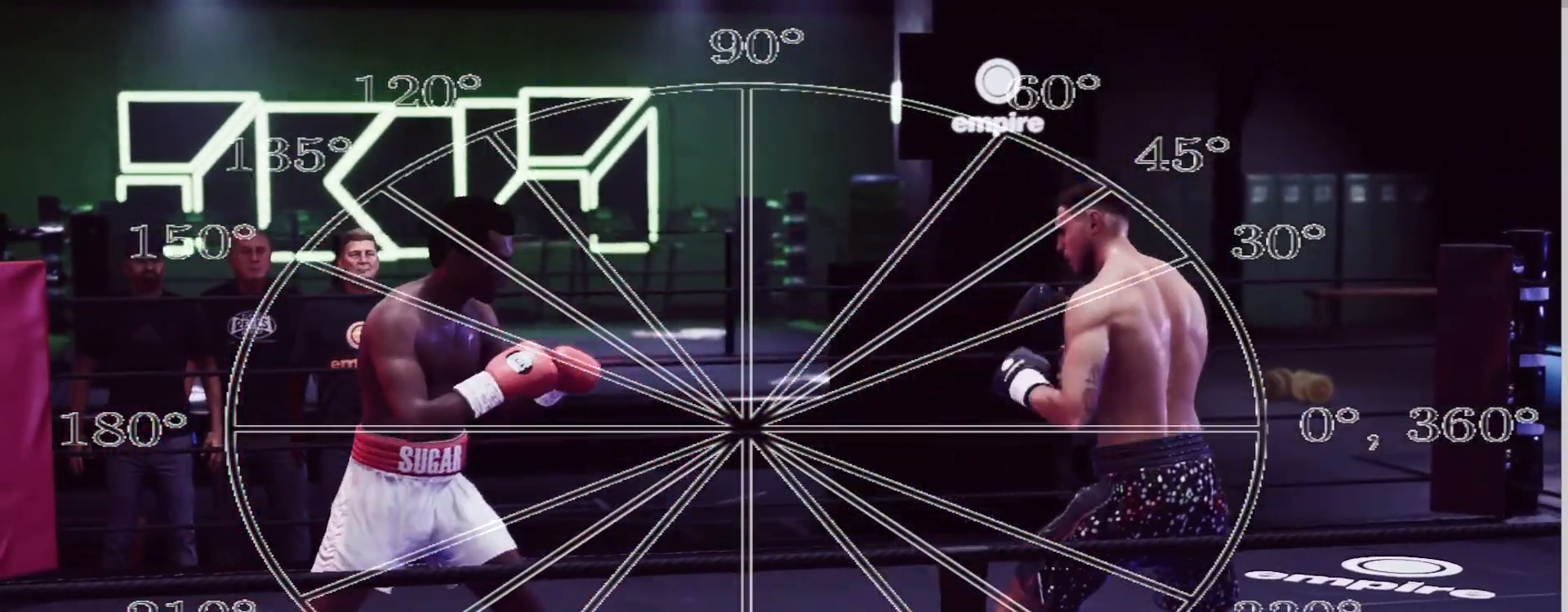
{"buttons": ["L2", "R2"], "left_stick": "up", "right_stick": "center", "events": [[500, "L2", "down"], [500, "left_stick", "up"]]}
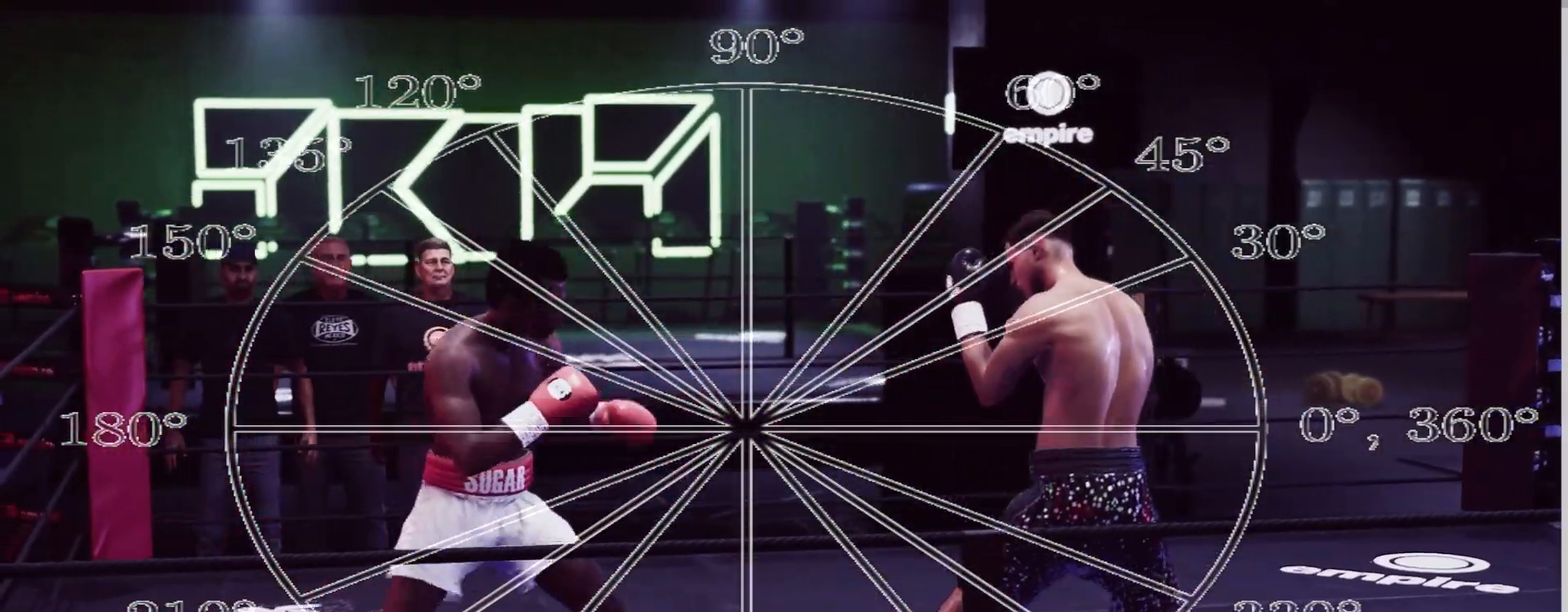
{"buttons": ["L2", "R2"], "left_stick": "down-left", "right_stick": "center", "events": [[200, "left_stick", "center"], [283, "left_stick", "down-right"], [300, "right_stick", "down"], [417, "left_stick", "down-left"], [467, "right_stick", "center"]]}
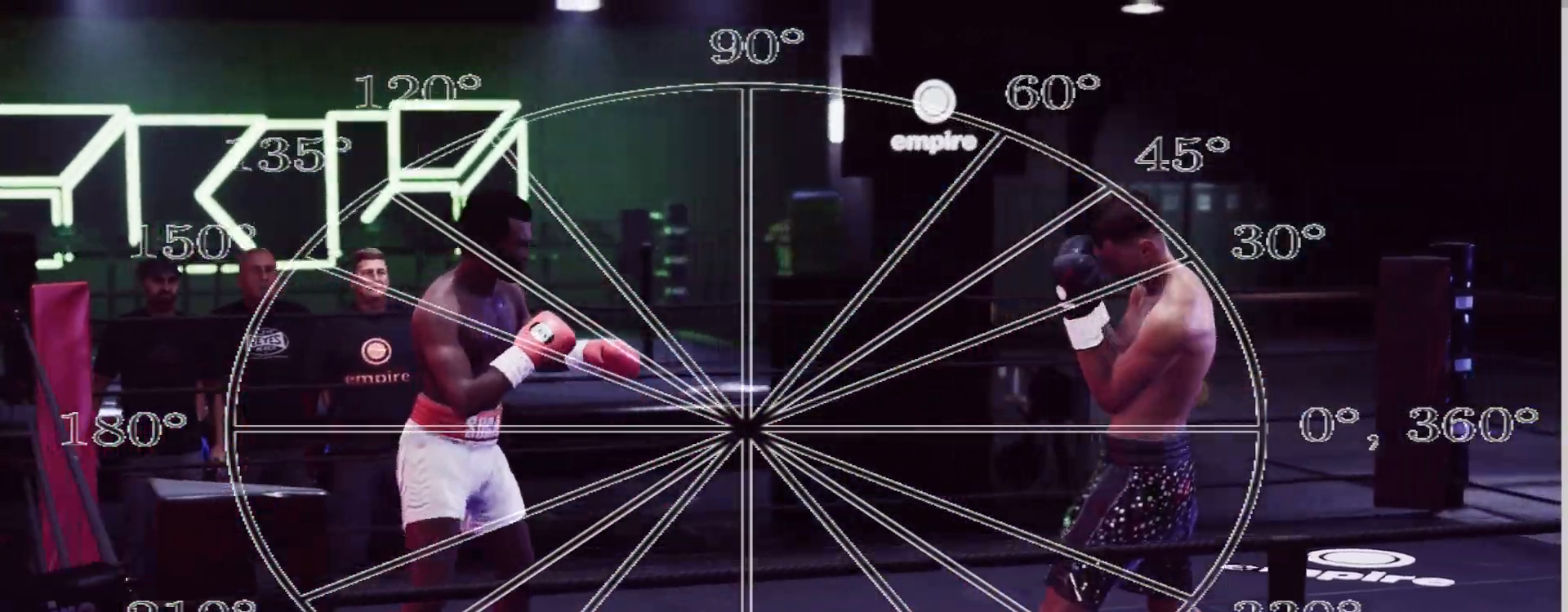
{"buttons": [], "left_stick": "up", "right_stick": "center", "events": [[17, "L2", "up"], [67, "left_stick", "left"], [167, "left_stick", "up-left"], [283, "R2", "up"], [400, "left_stick", "up"]]}
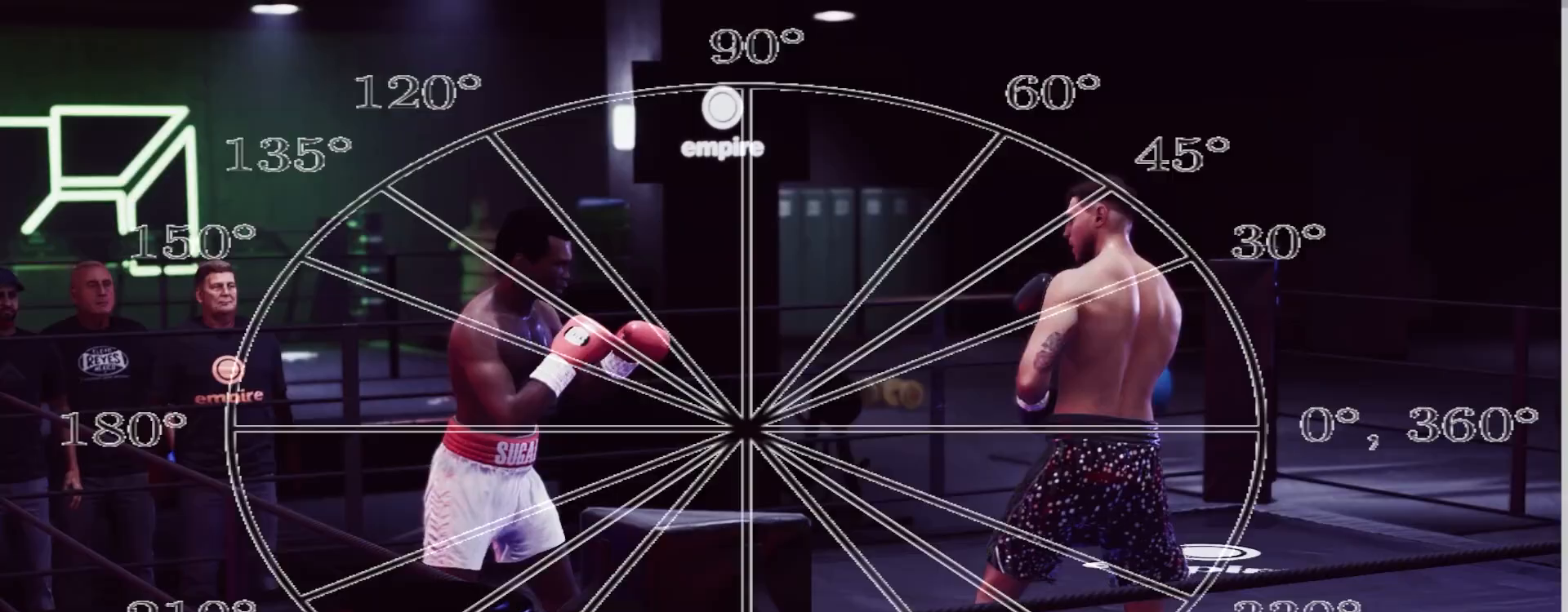
{"buttons": ["L2", "R2"], "left_stick": "center", "right_stick": "center", "events": [[50, "R2", "down"], [350, "L2", "down"], [500, "left_stick", "center"]]}
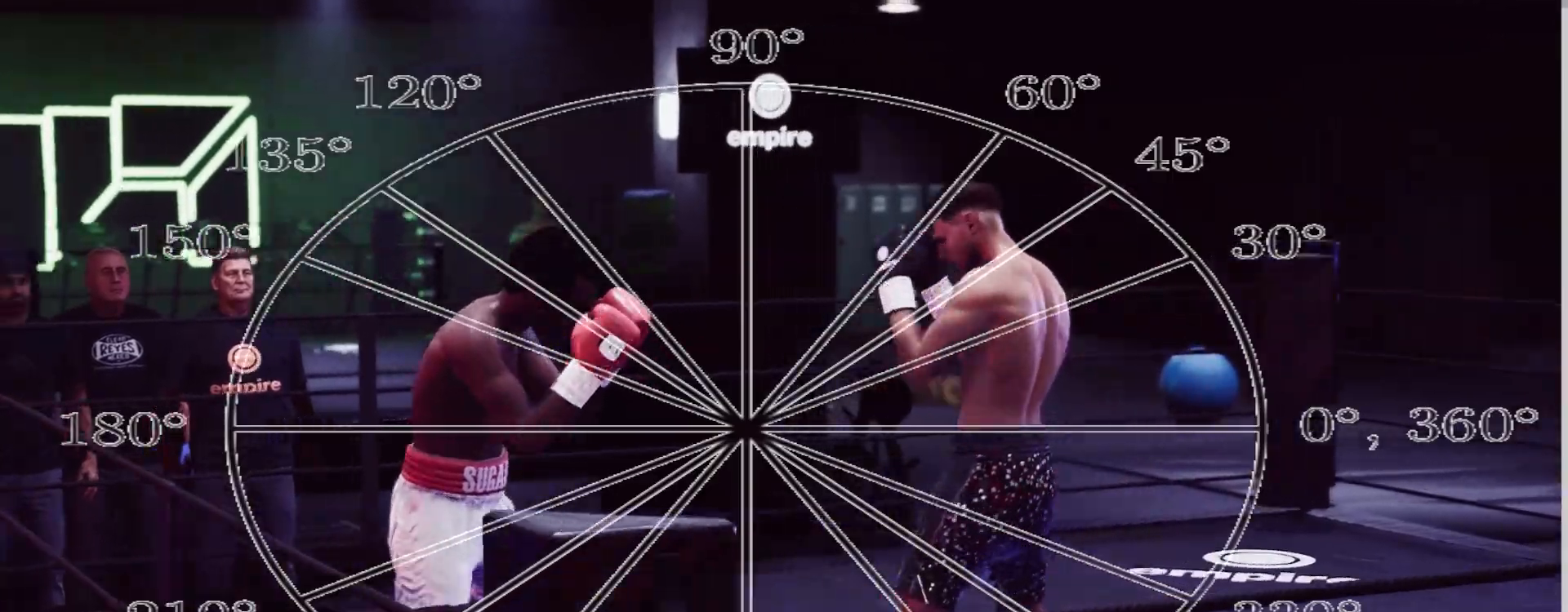
{"buttons": ["R2"], "left_stick": "down-left", "right_stick": "center", "events": [[67, "left_stick", "down-left"], [333, "L2", "up"]]}
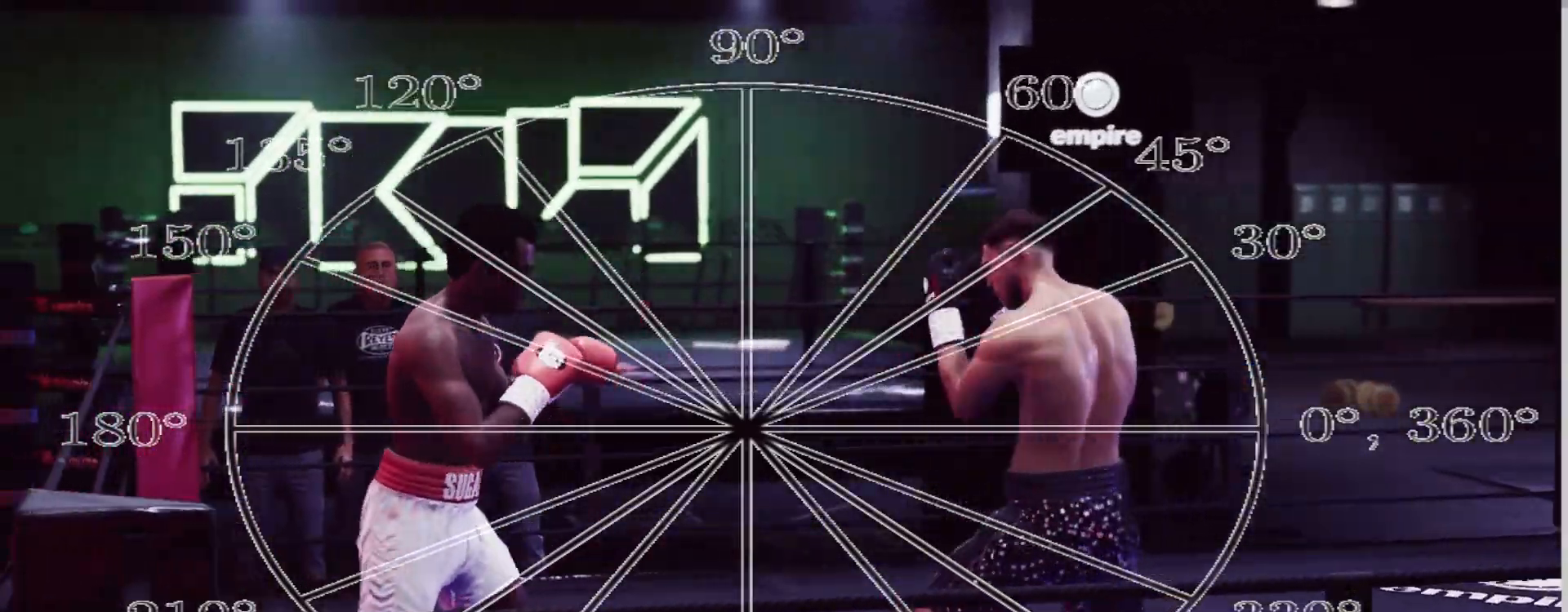
{"buttons": ["L2", "R2"], "left_stick": "down", "right_stick": "center", "events": [[200, "left_stick", "center"], [300, "L2", "down"], [467, "left_stick", "down"]]}